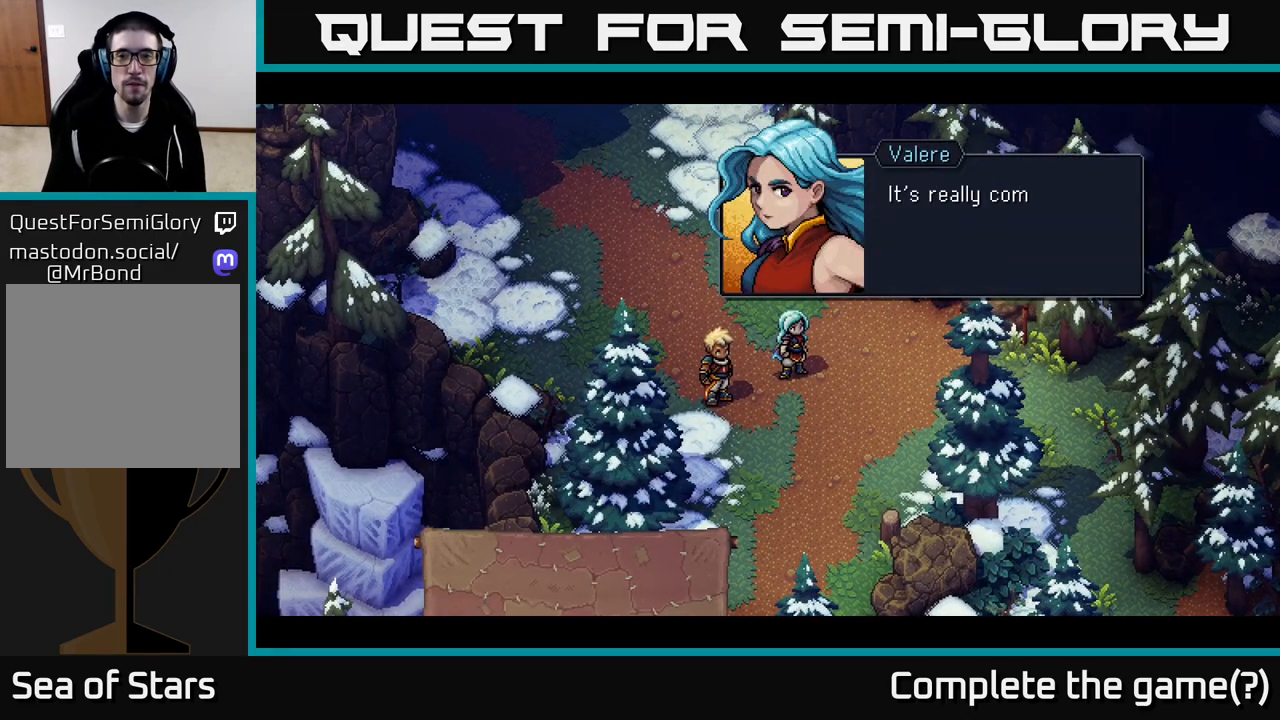
Gameplay with a controller (Xbox layout); each line is a JSON object with the inputs held at the frame after it. "events" lists button and stick changes between this image and that frame as [ms after this image, input, new state], when the widget could be followed in between.
{"buttons": [], "left_stick": "center", "right_stick": "center", "events": [[150, "A", "down"], [367, "A", "up"]]}
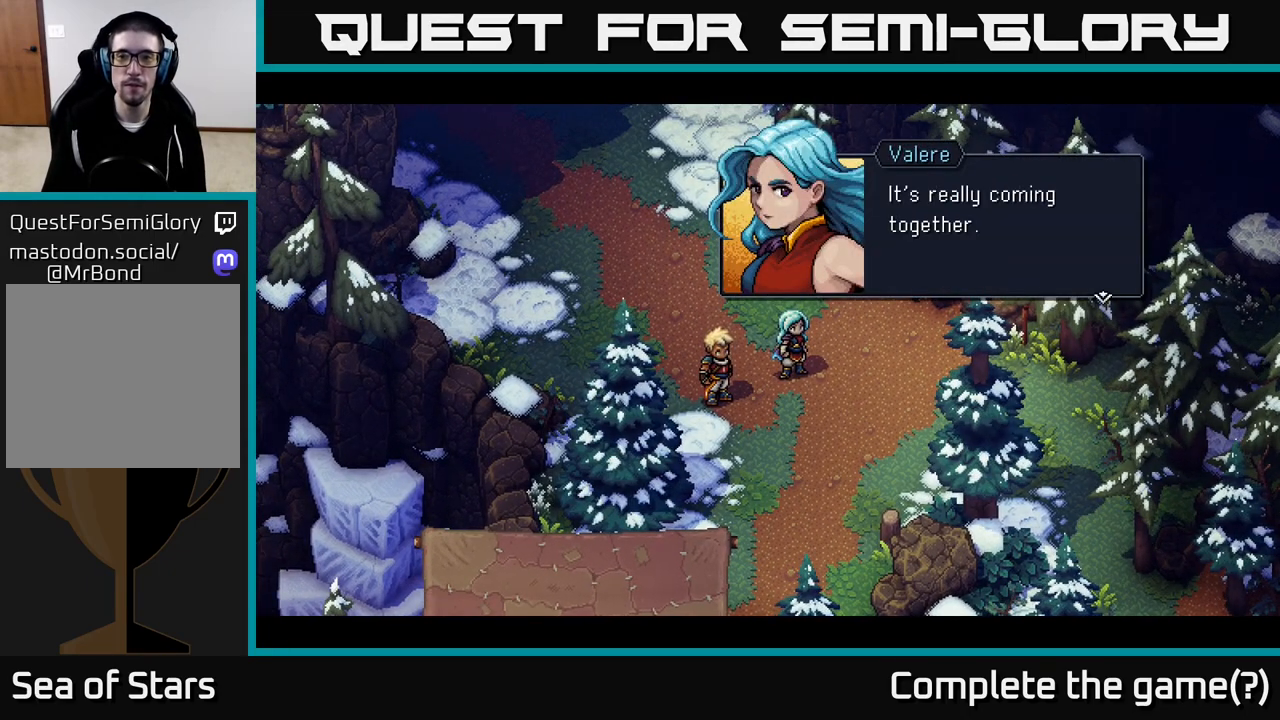
{"buttons": [], "left_stick": "center", "right_stick": "center", "events": [[167, "A", "down"], [350, "A", "up"]]}
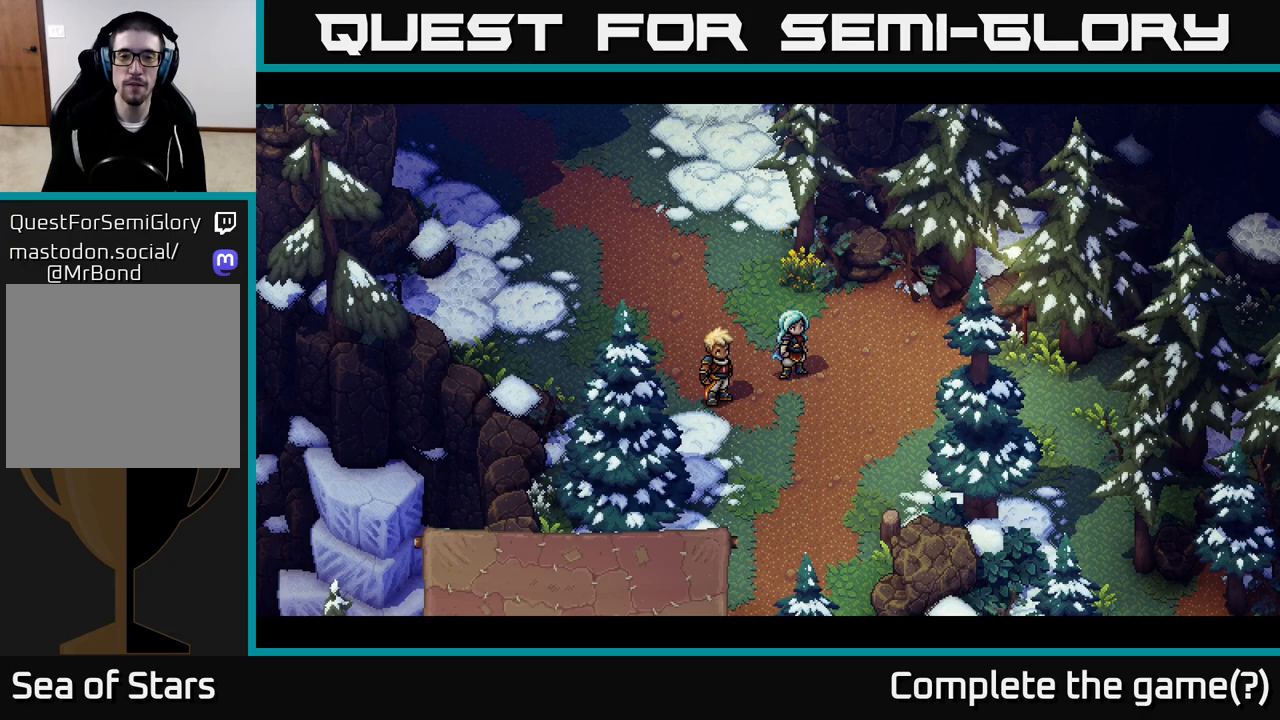
{"buttons": [], "left_stick": "center", "right_stick": "center", "events": []}
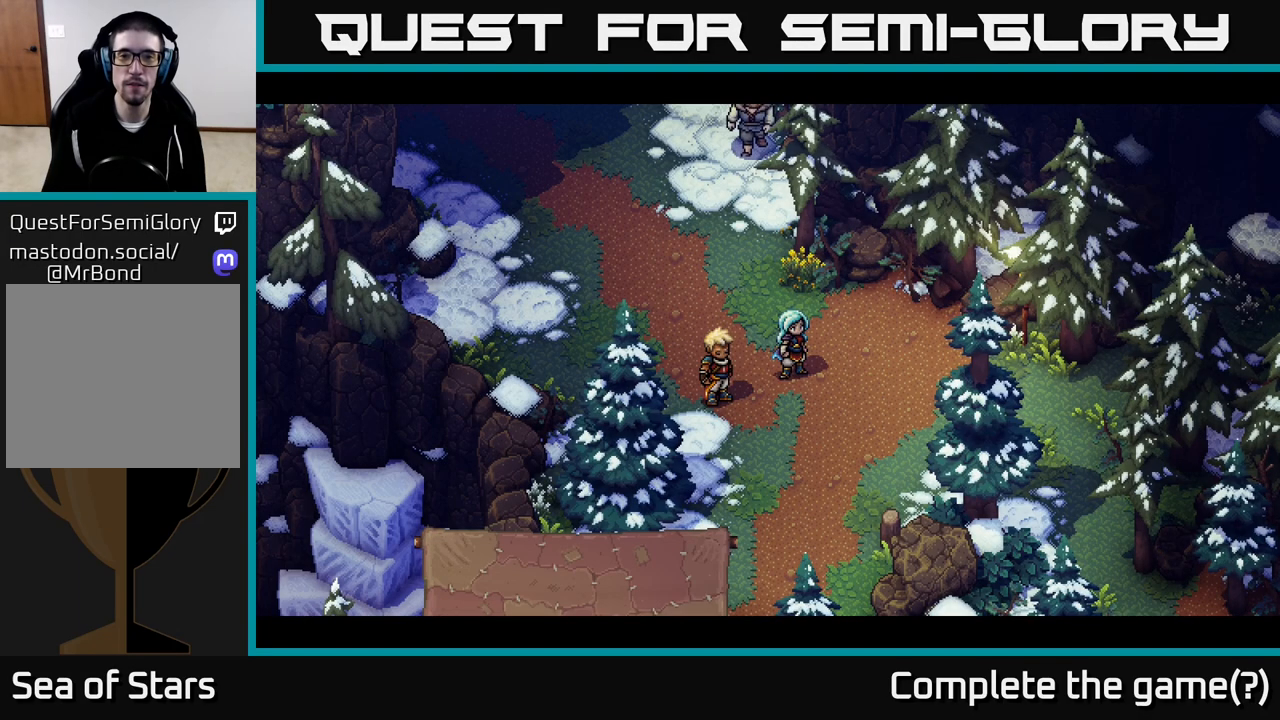
{"buttons": [], "left_stick": "center", "right_stick": "center", "events": []}
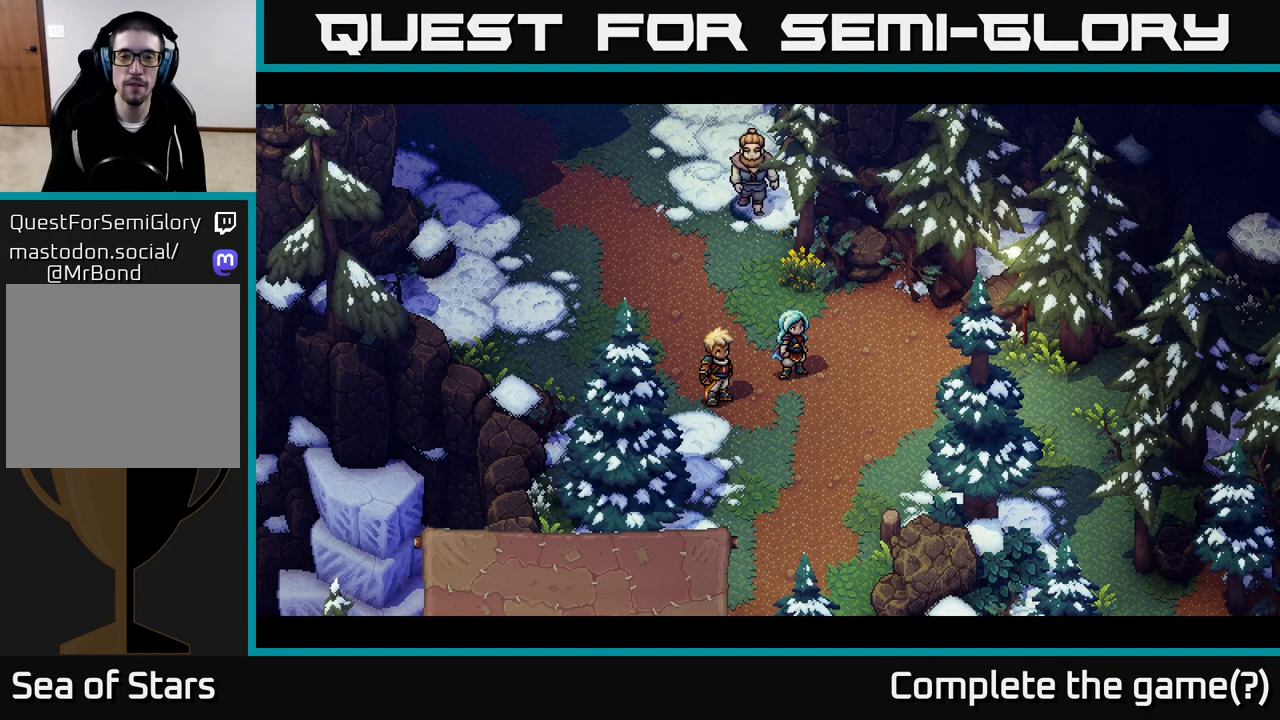
{"buttons": [], "left_stick": "center", "right_stick": "center", "events": []}
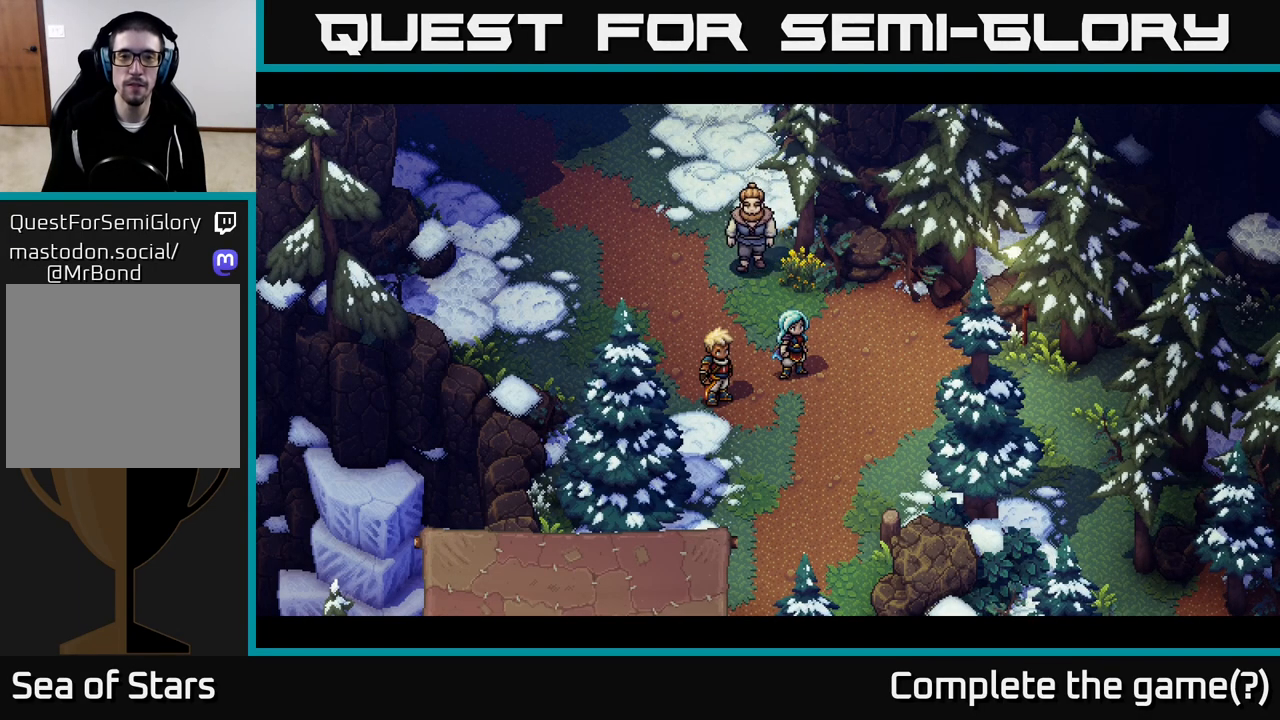
{"buttons": [], "left_stick": "center", "right_stick": "center", "events": []}
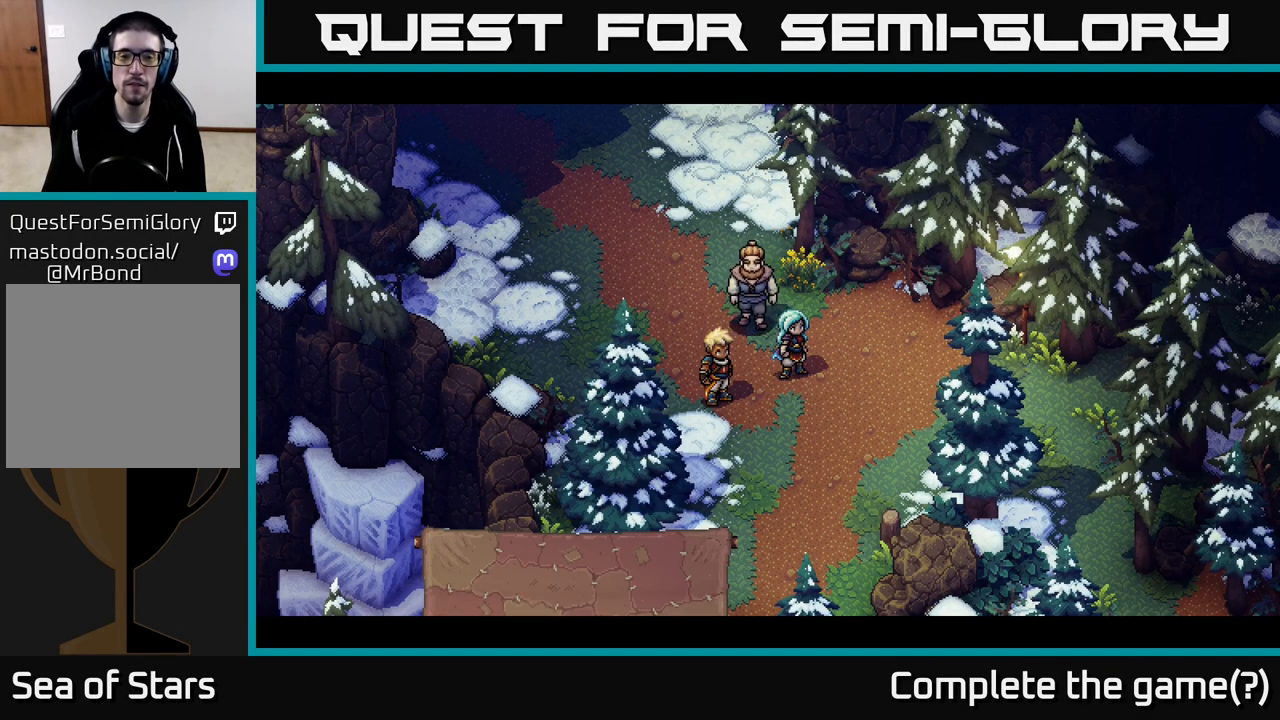
{"buttons": [], "left_stick": "center", "right_stick": "center", "events": []}
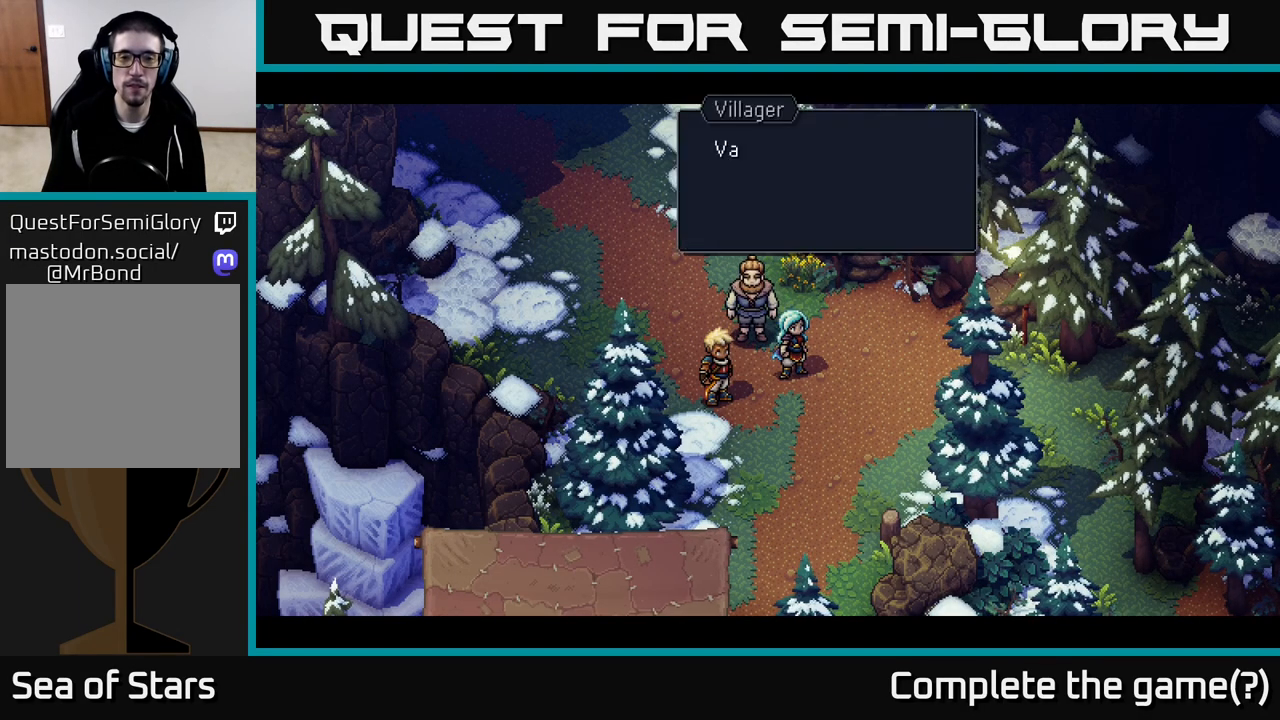
{"buttons": [], "left_stick": "center", "right_stick": "center", "events": [[317, "A", "down"], [450, "A", "up"]]}
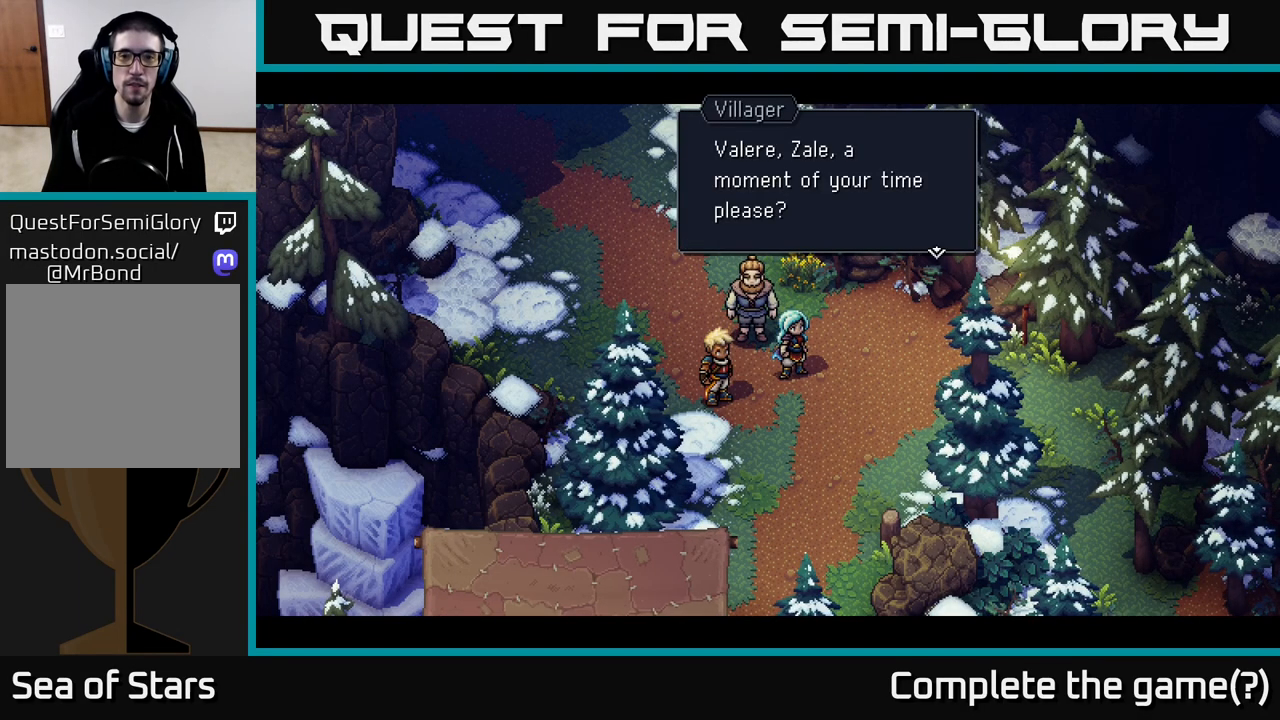
{"buttons": [], "left_stick": "center", "right_stick": "center", "events": []}
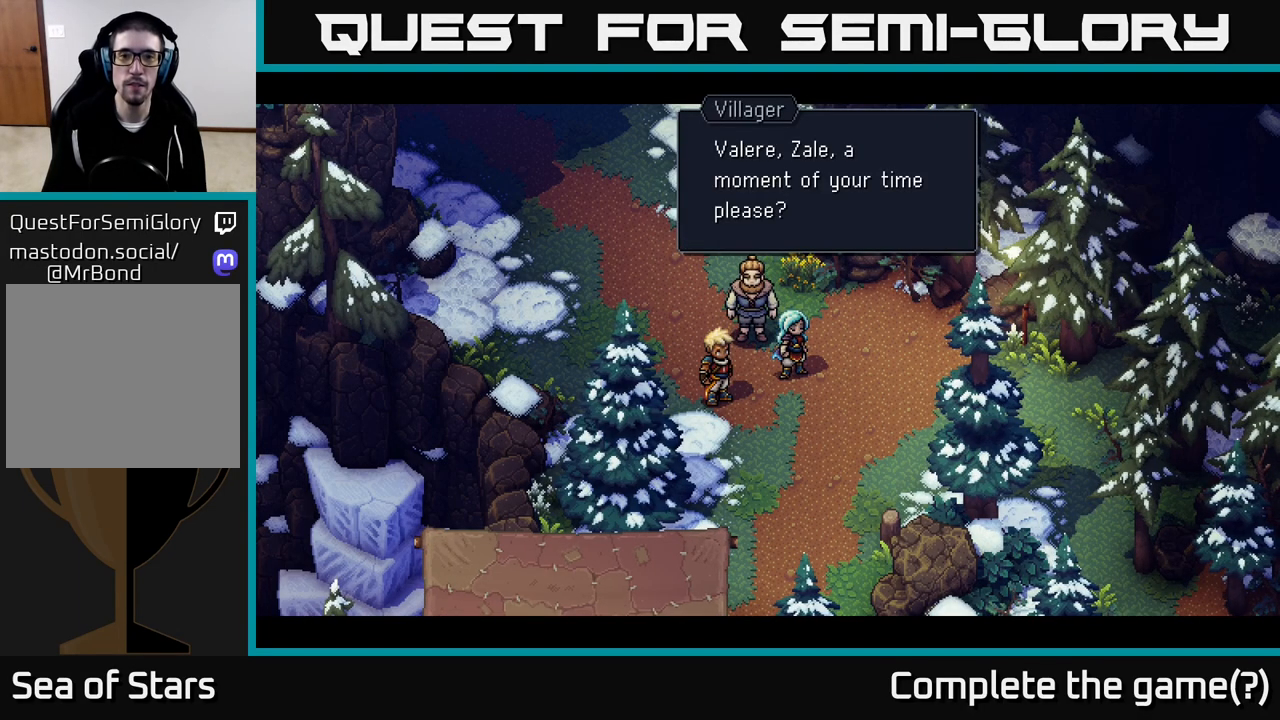
{"buttons": [], "left_stick": "center", "right_stick": "center", "events": [[167, "A", "down"], [350, "A", "up"]]}
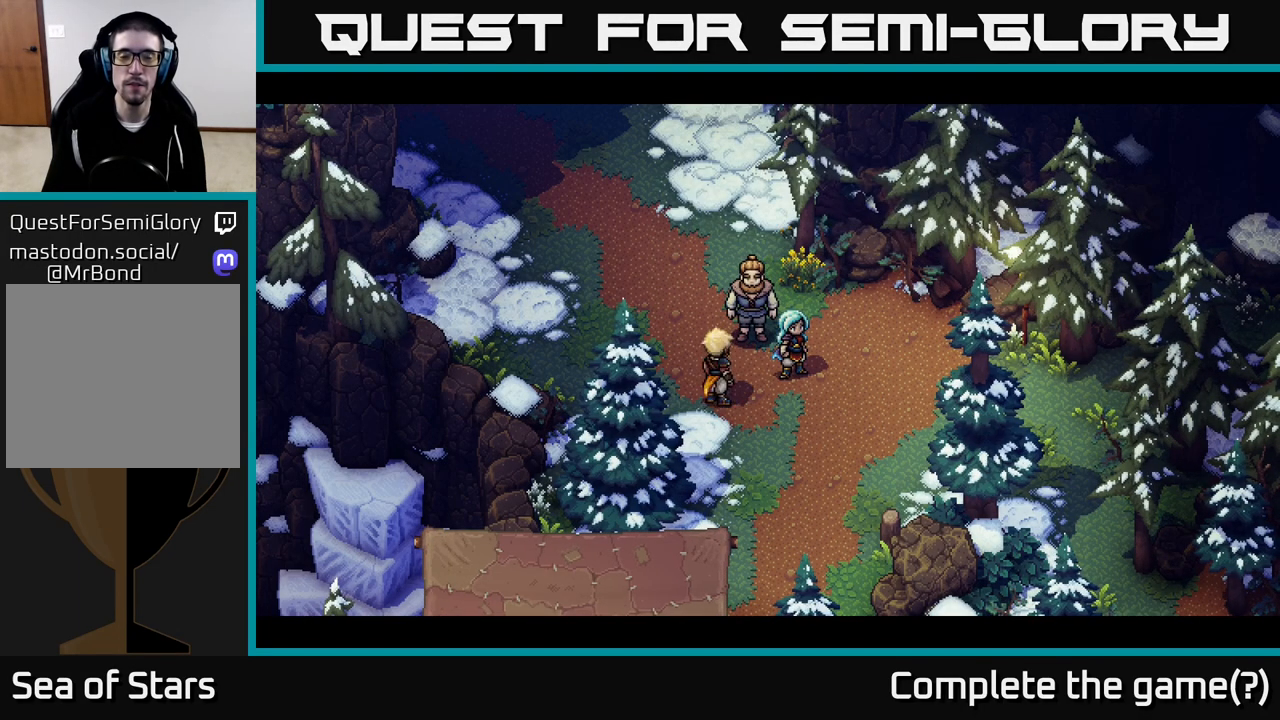
{"buttons": [], "left_stick": "center", "right_stick": "center", "events": []}
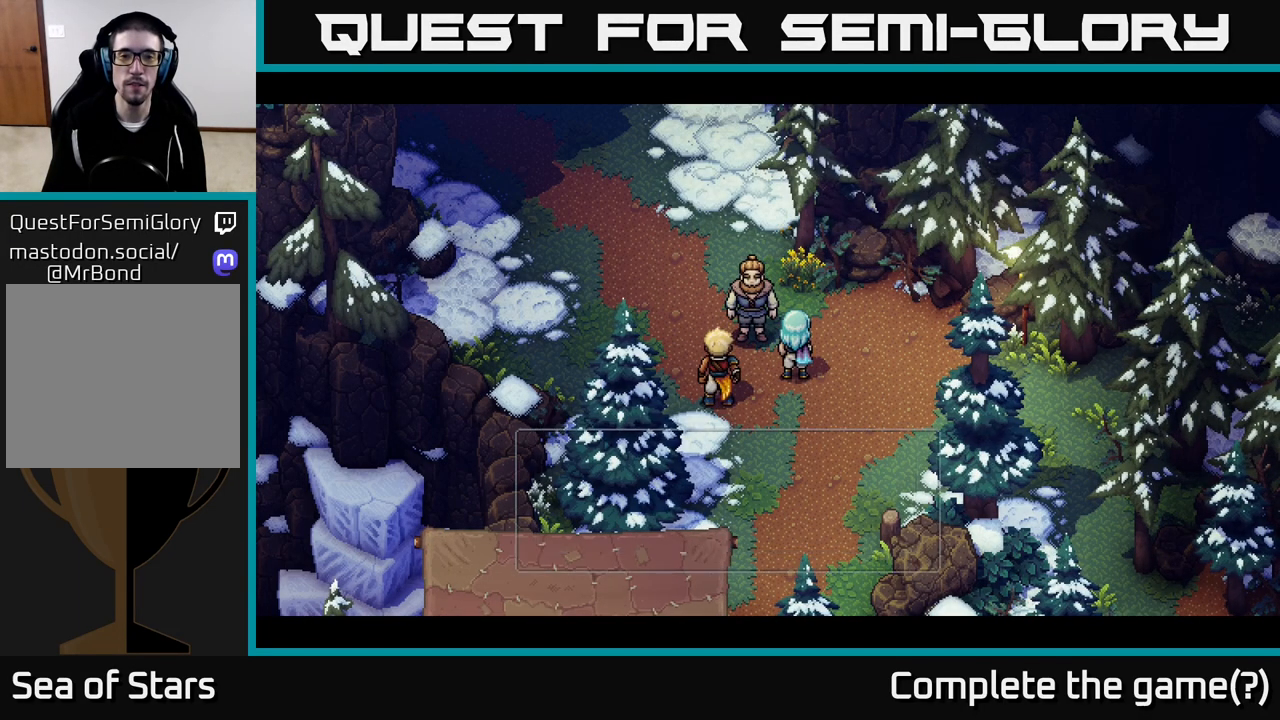
{"buttons": ["A"], "left_stick": "center", "right_stick": "center", "events": [[383, "A", "down"]]}
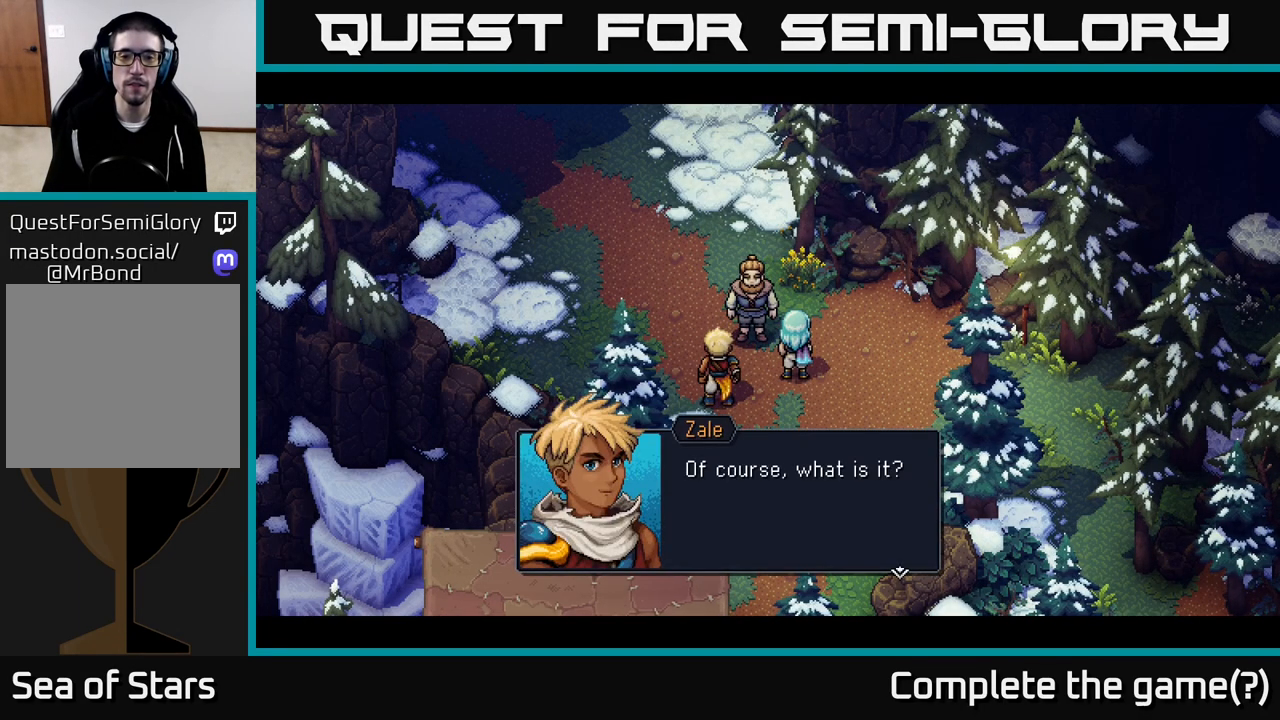
{"buttons": [], "left_stick": "center", "right_stick": "center", "events": [[67, "A", "up"], [317, "A", "down"], [483, "A", "up"]]}
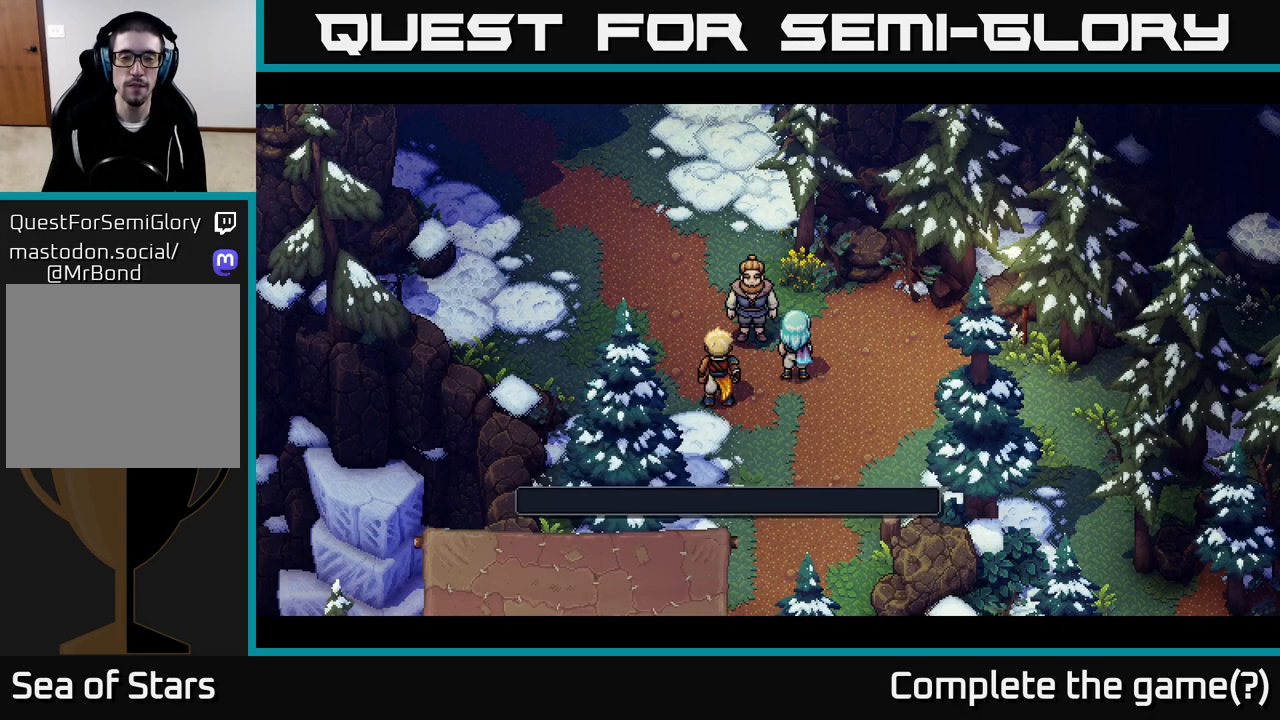
{"buttons": [], "left_stick": "center", "right_stick": "center", "events": []}
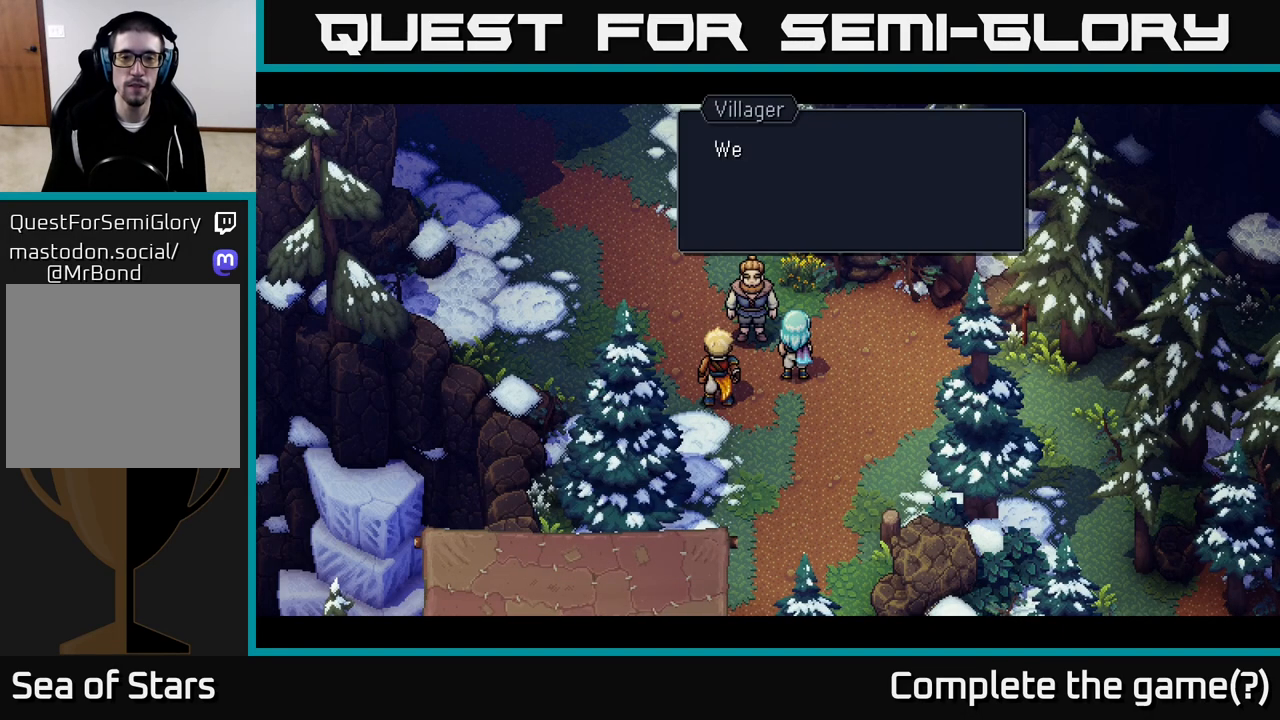
{"buttons": [], "left_stick": "center", "right_stick": "center", "events": [[267, "A", "down"], [450, "A", "up"]]}
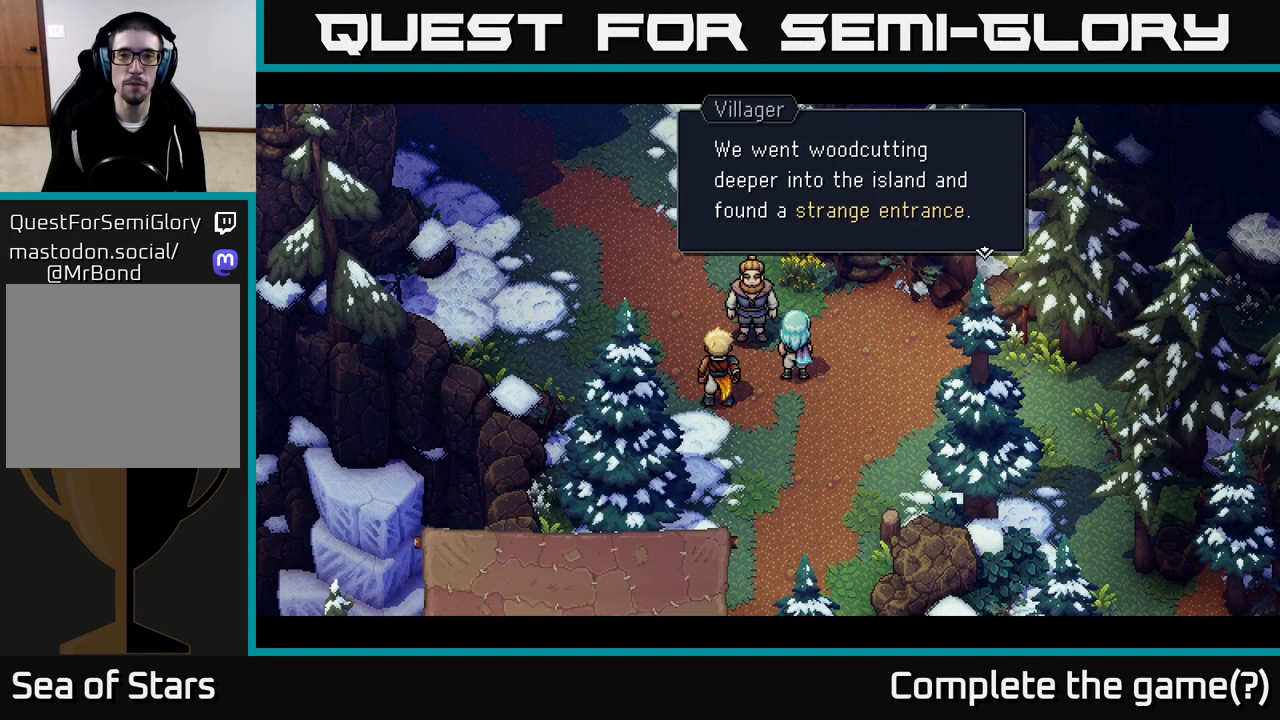
{"buttons": [], "left_stick": "center", "right_stick": "center", "events": []}
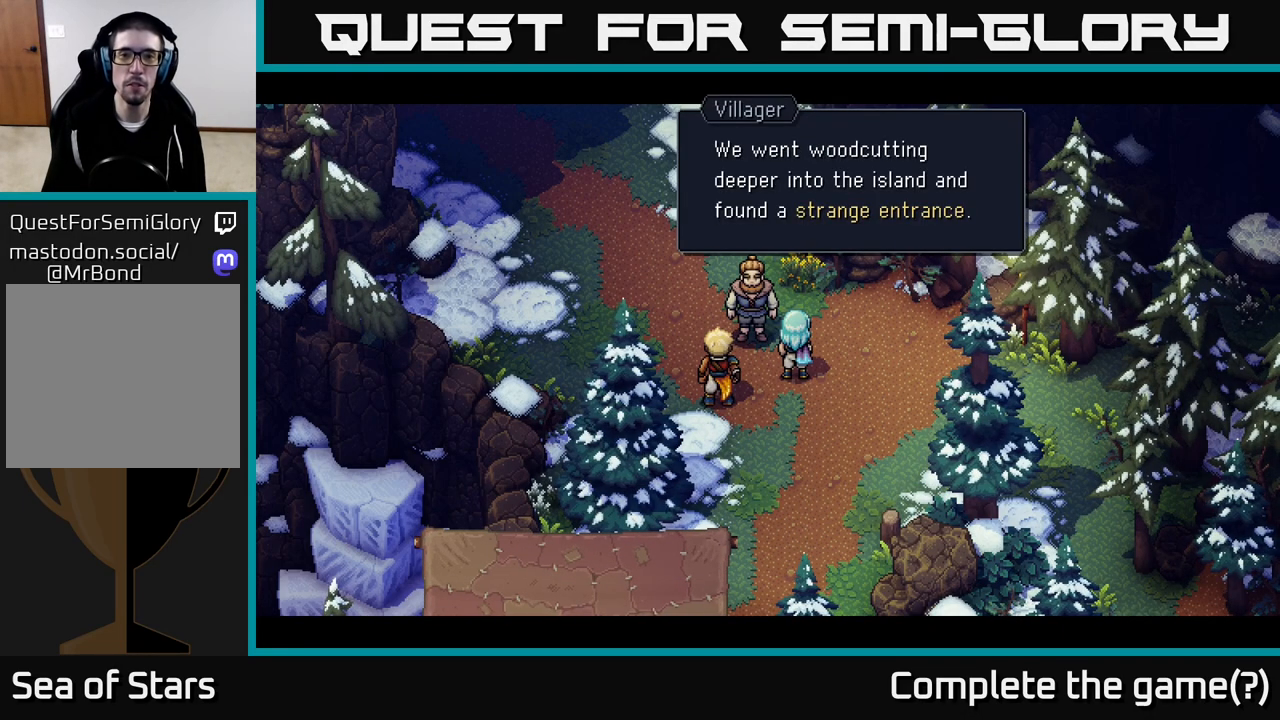
{"buttons": [], "left_stick": "center", "right_stick": "center", "events": []}
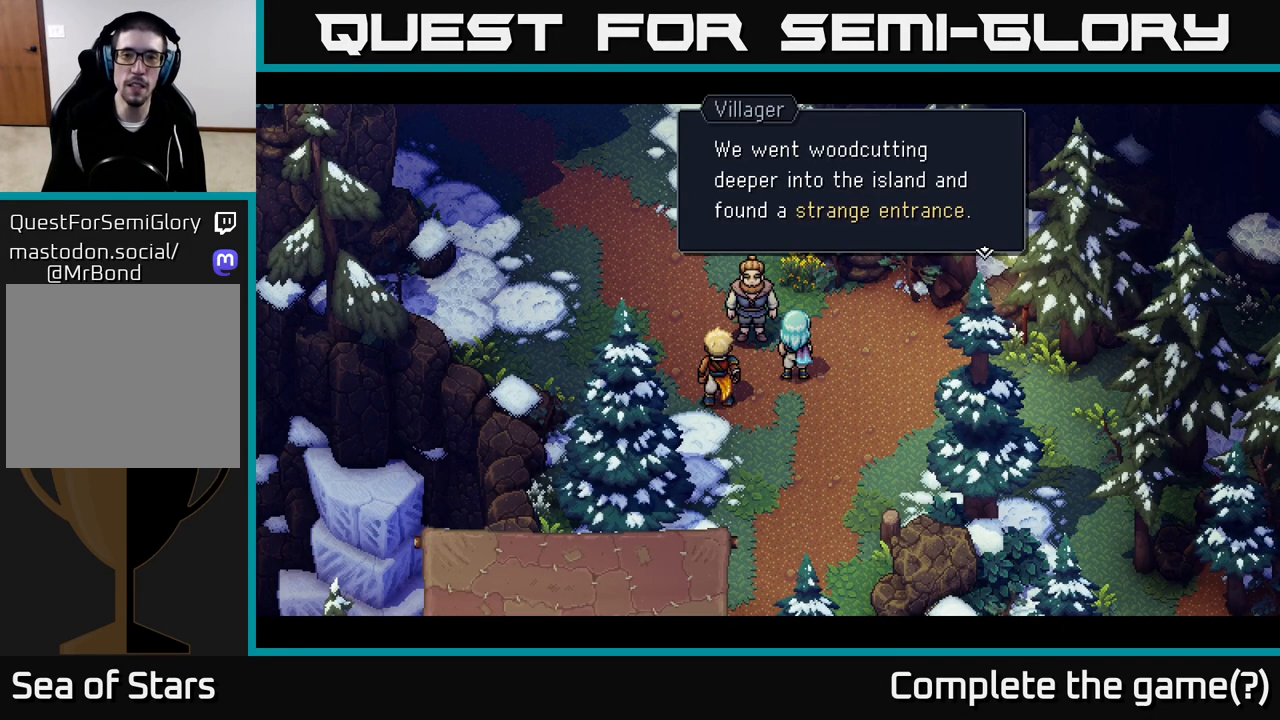
{"buttons": [], "left_stick": "center", "right_stick": "center", "events": []}
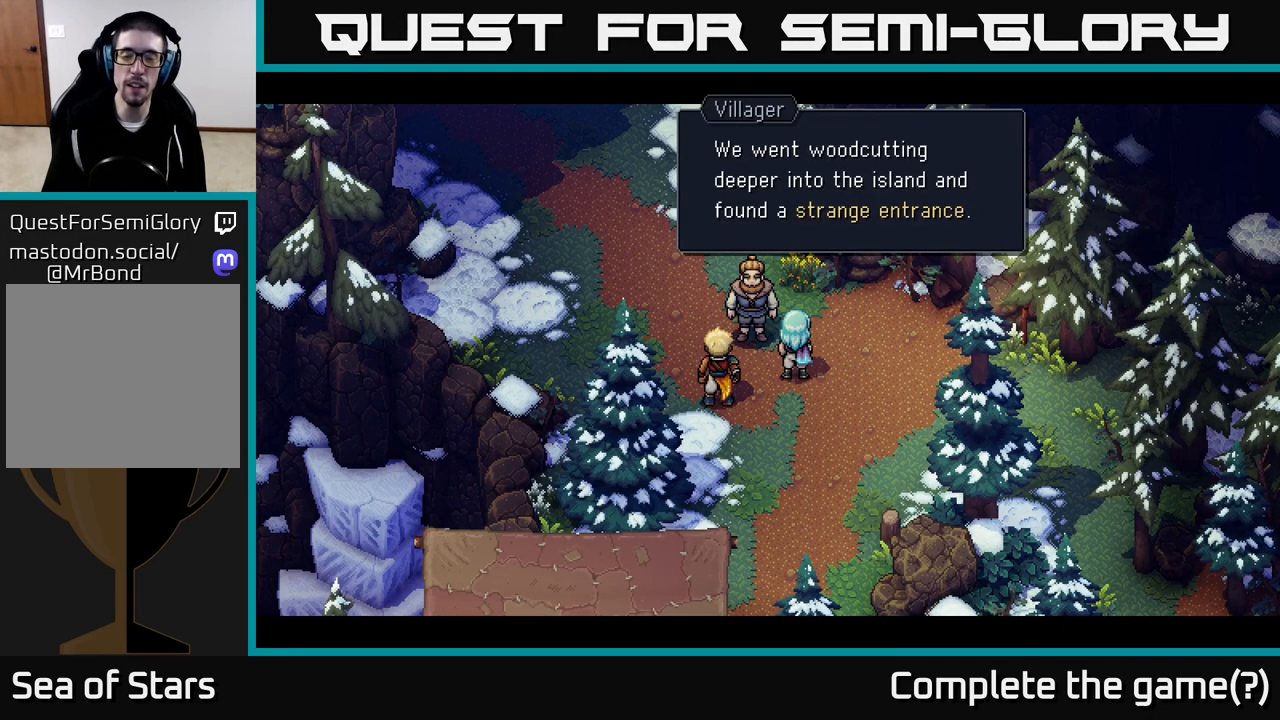
{"buttons": ["A"], "left_stick": "center", "right_stick": "center", "events": [[350, "A", "down"]]}
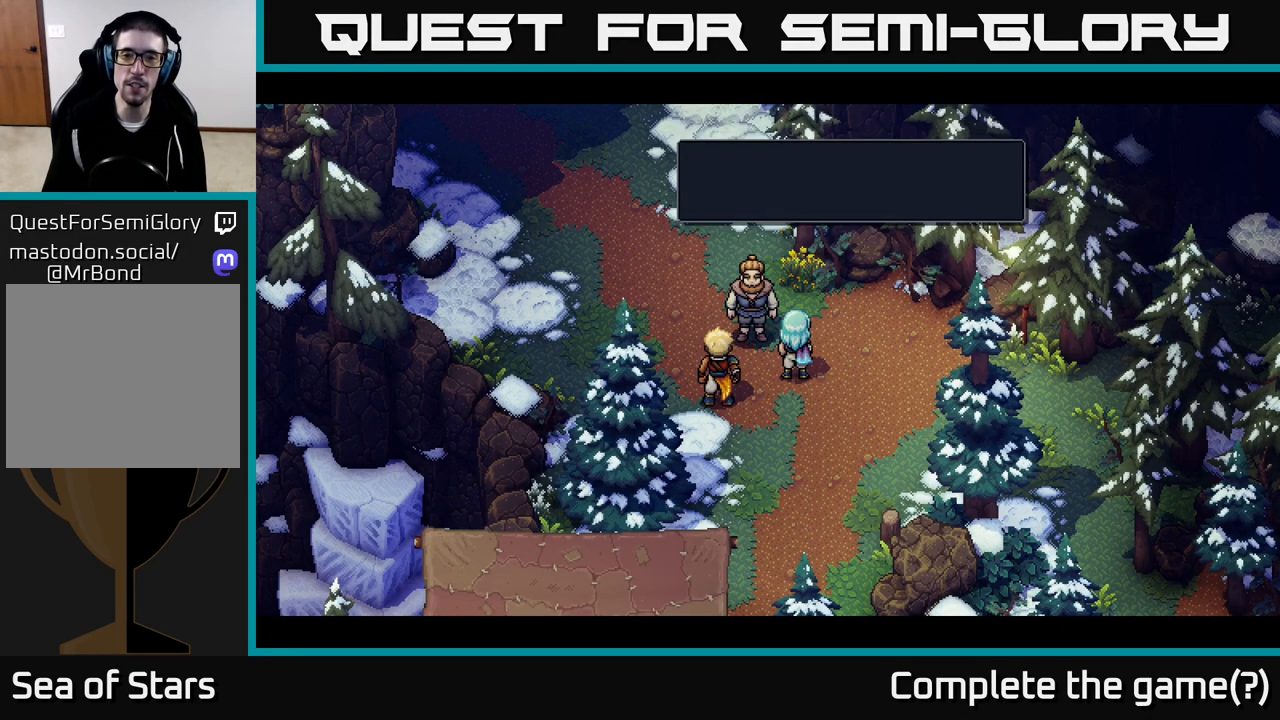
{"buttons": [], "left_stick": "center", "right_stick": "center", "events": [[17, "A", "up"]]}
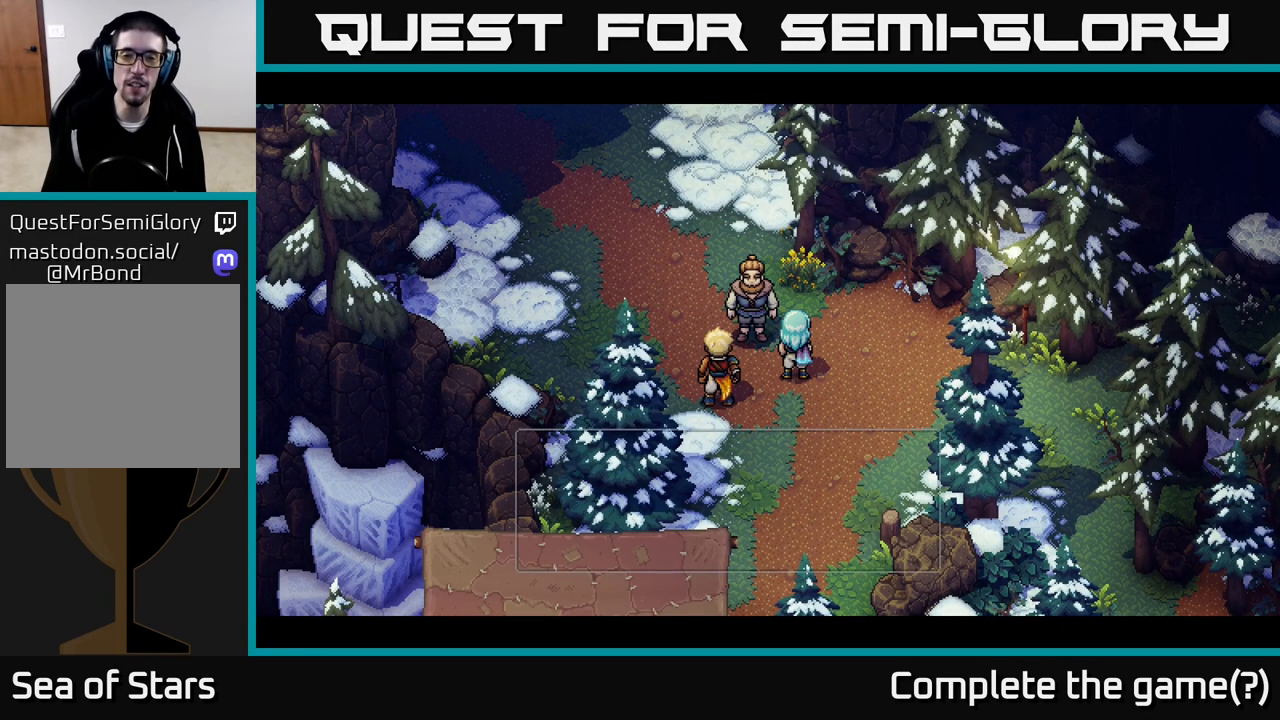
{"buttons": [], "left_stick": "center", "right_stick": "center", "events": []}
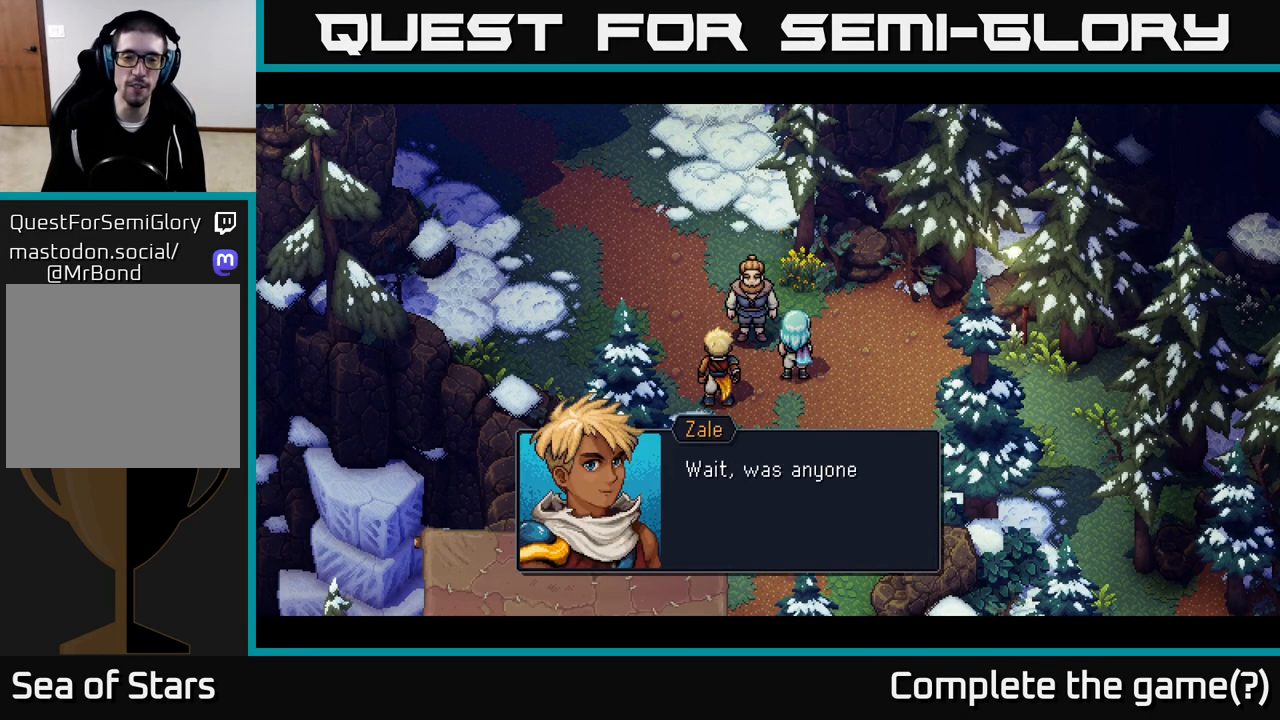
{"buttons": [], "left_stick": "center", "right_stick": "center", "events": []}
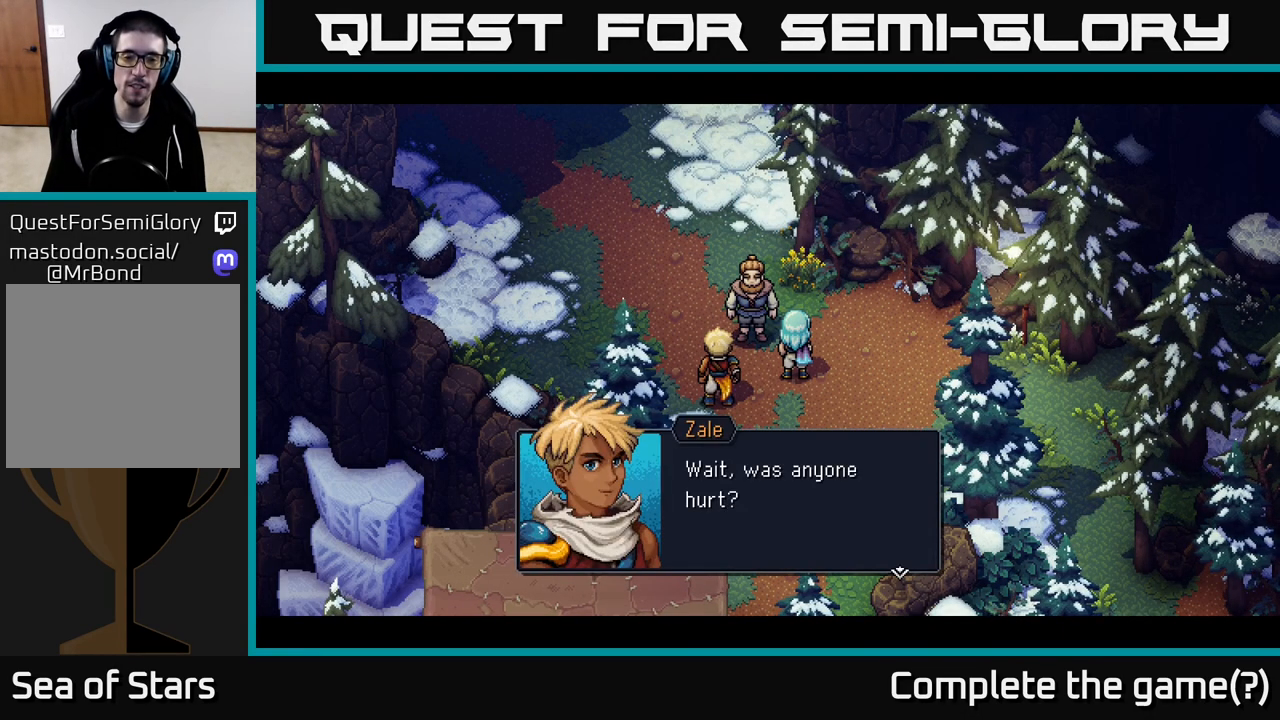
{"buttons": [], "left_stick": "center", "right_stick": "center", "events": [[183, "A", "down"], [417, "A", "up"]]}
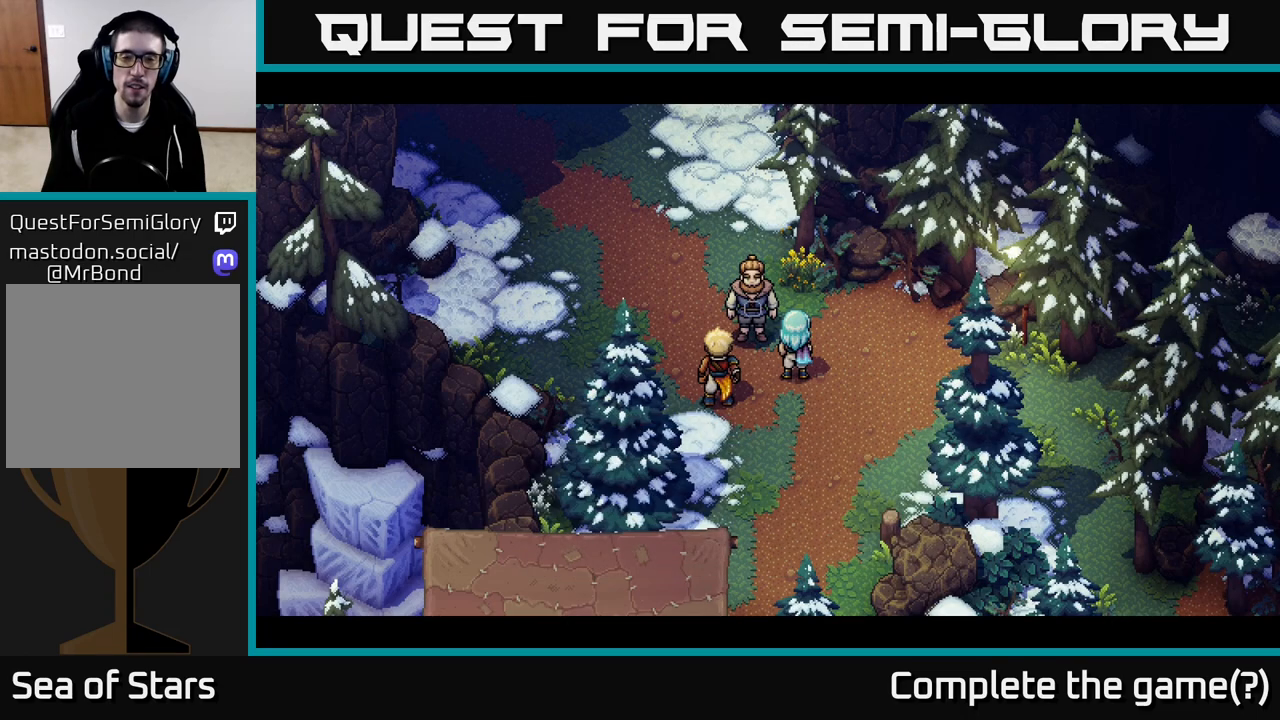
{"buttons": [], "left_stick": "center", "right_stick": "center", "events": []}
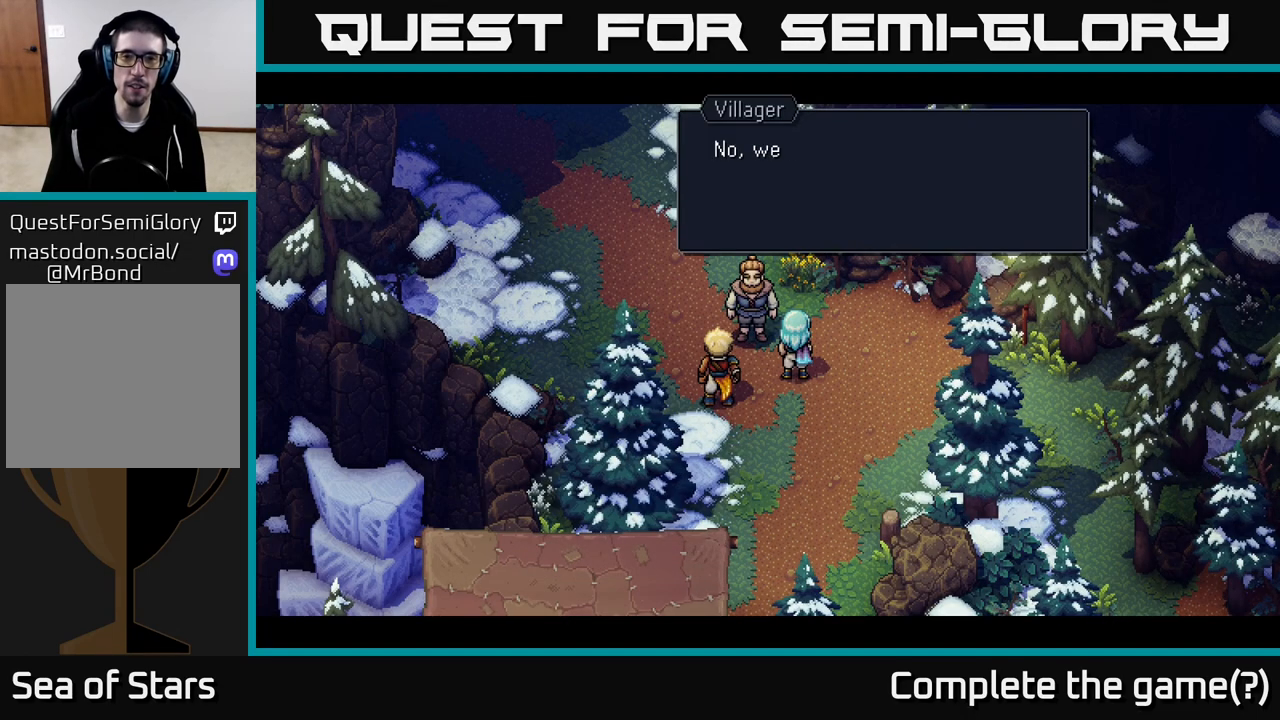
{"buttons": [], "left_stick": "center", "right_stick": "center", "events": [[250, "A", "down"], [417, "A", "up"]]}
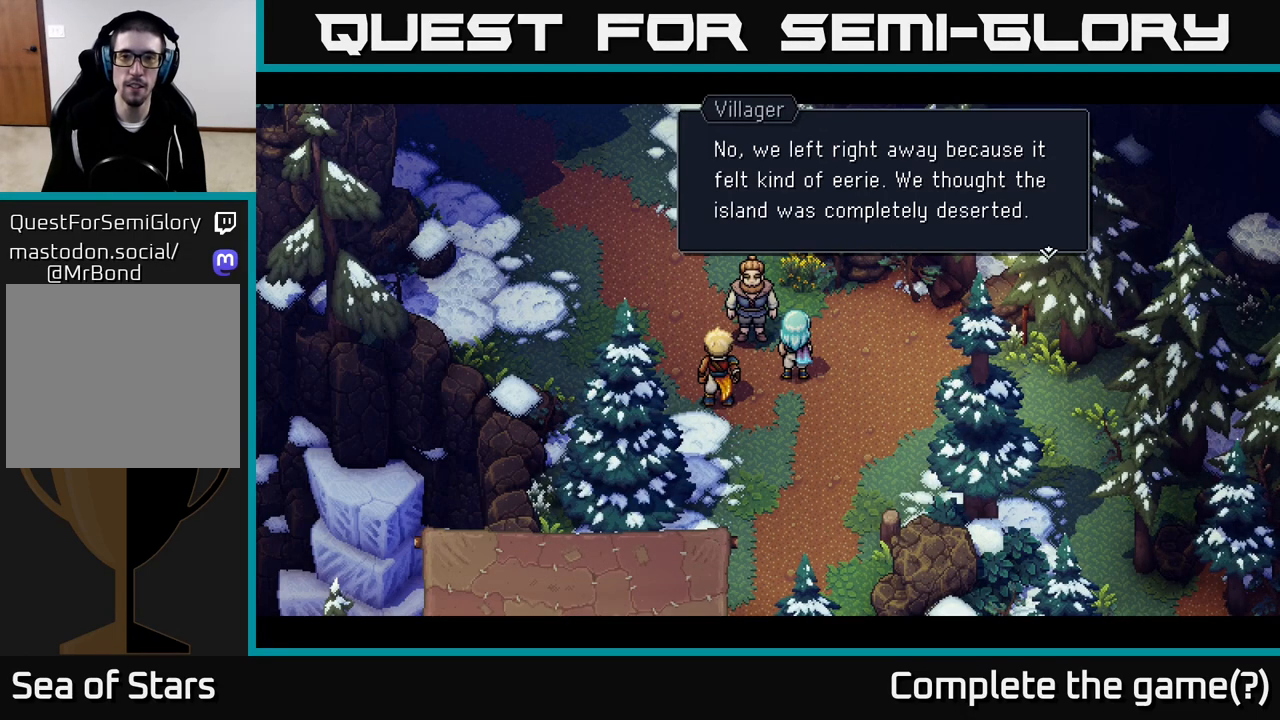
{"buttons": [], "left_stick": "center", "right_stick": "center", "events": []}
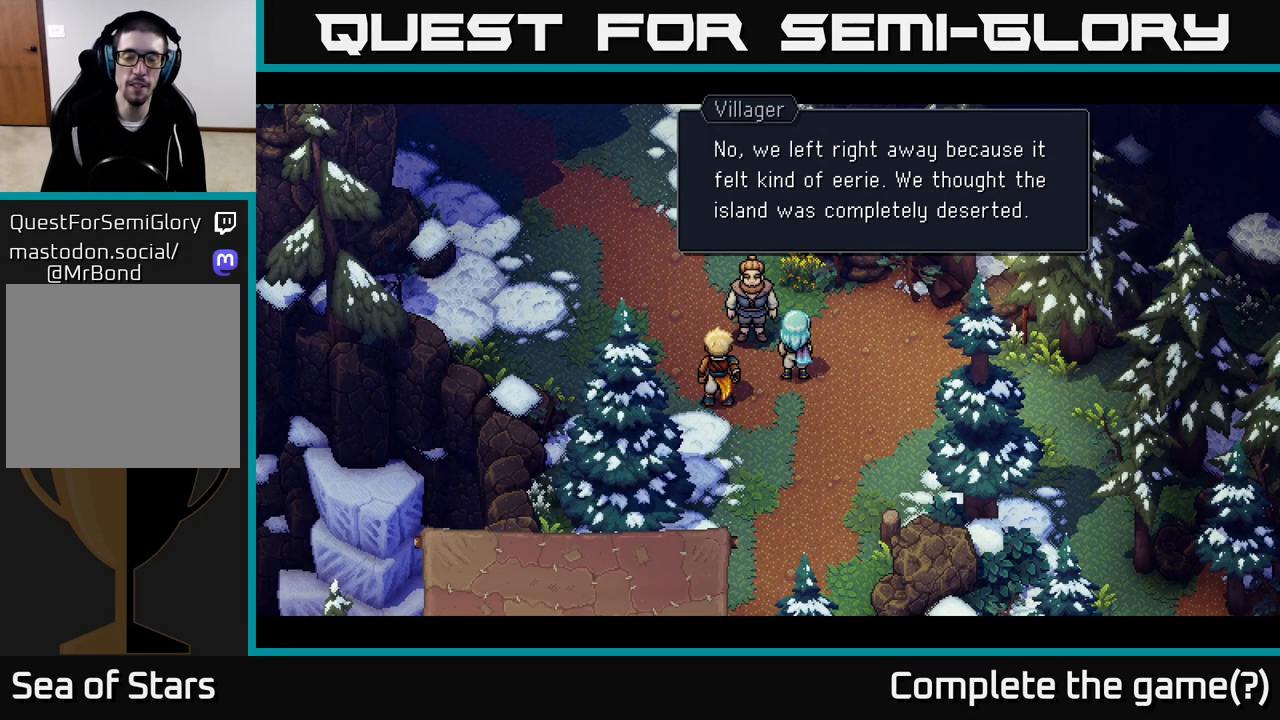
{"buttons": [], "left_stick": "center", "right_stick": "center", "events": []}
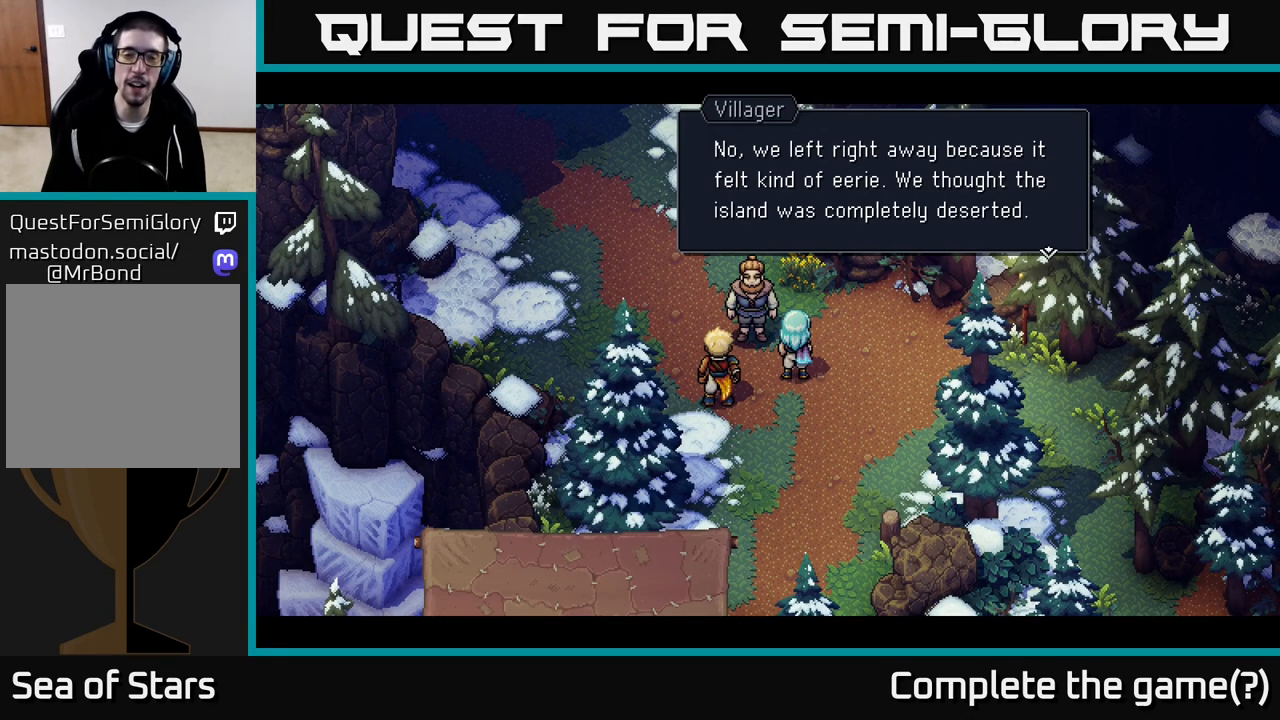
{"buttons": [], "left_stick": "center", "right_stick": "center", "events": []}
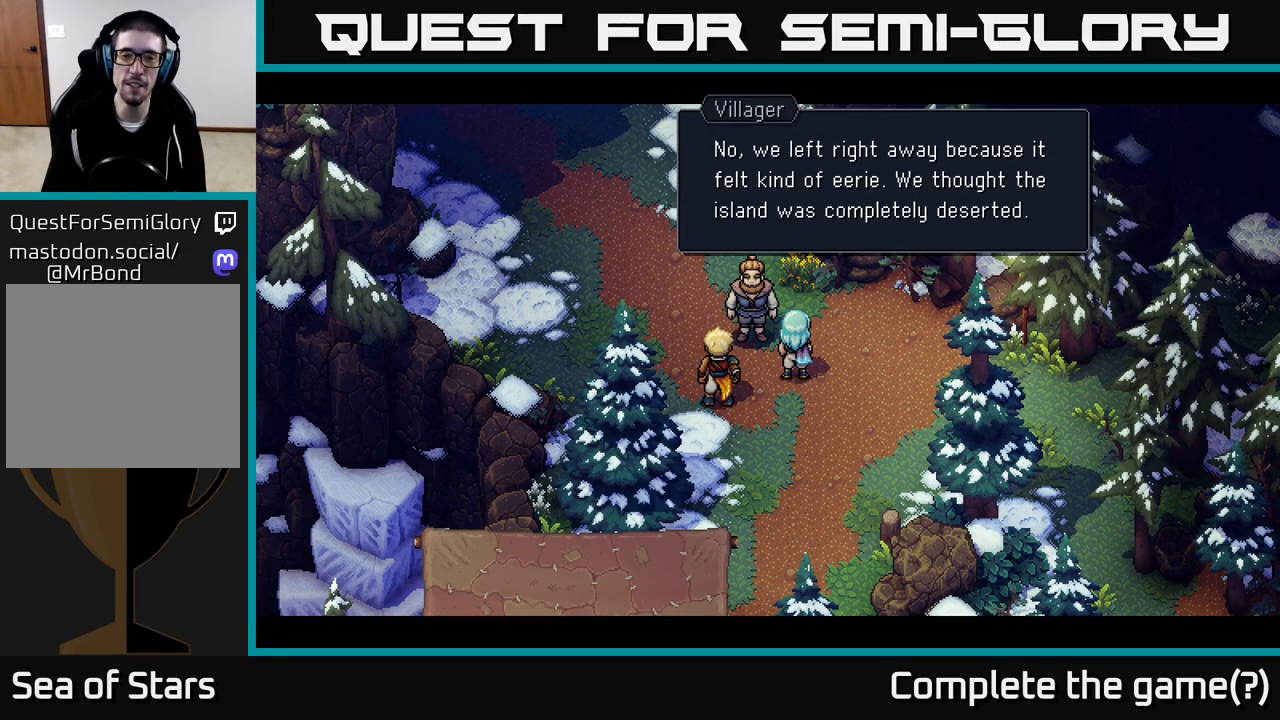
{"buttons": [], "left_stick": "center", "right_stick": "center", "events": []}